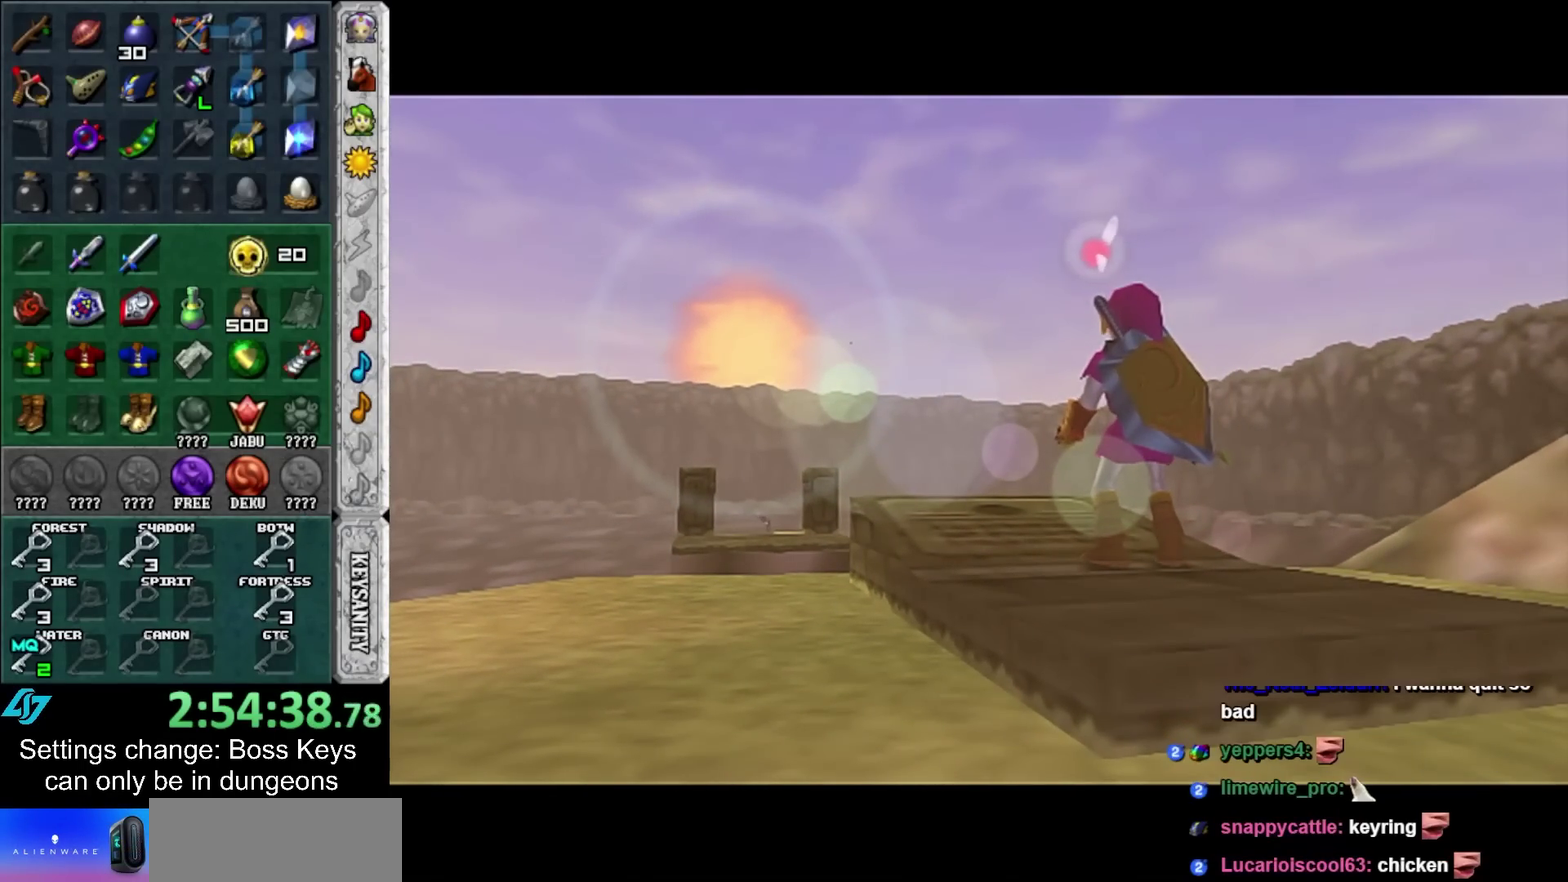
Gameplay with a controller; each line is a JSON object with the inputs held at the frame after it. "events" lists button and stick changes between this image and that frame as [ms after this image, input, new state], when the widget could be followed in between. Not read: L3 R3 right_stick.
{"buttons": [], "left_stick": "up", "events": []}
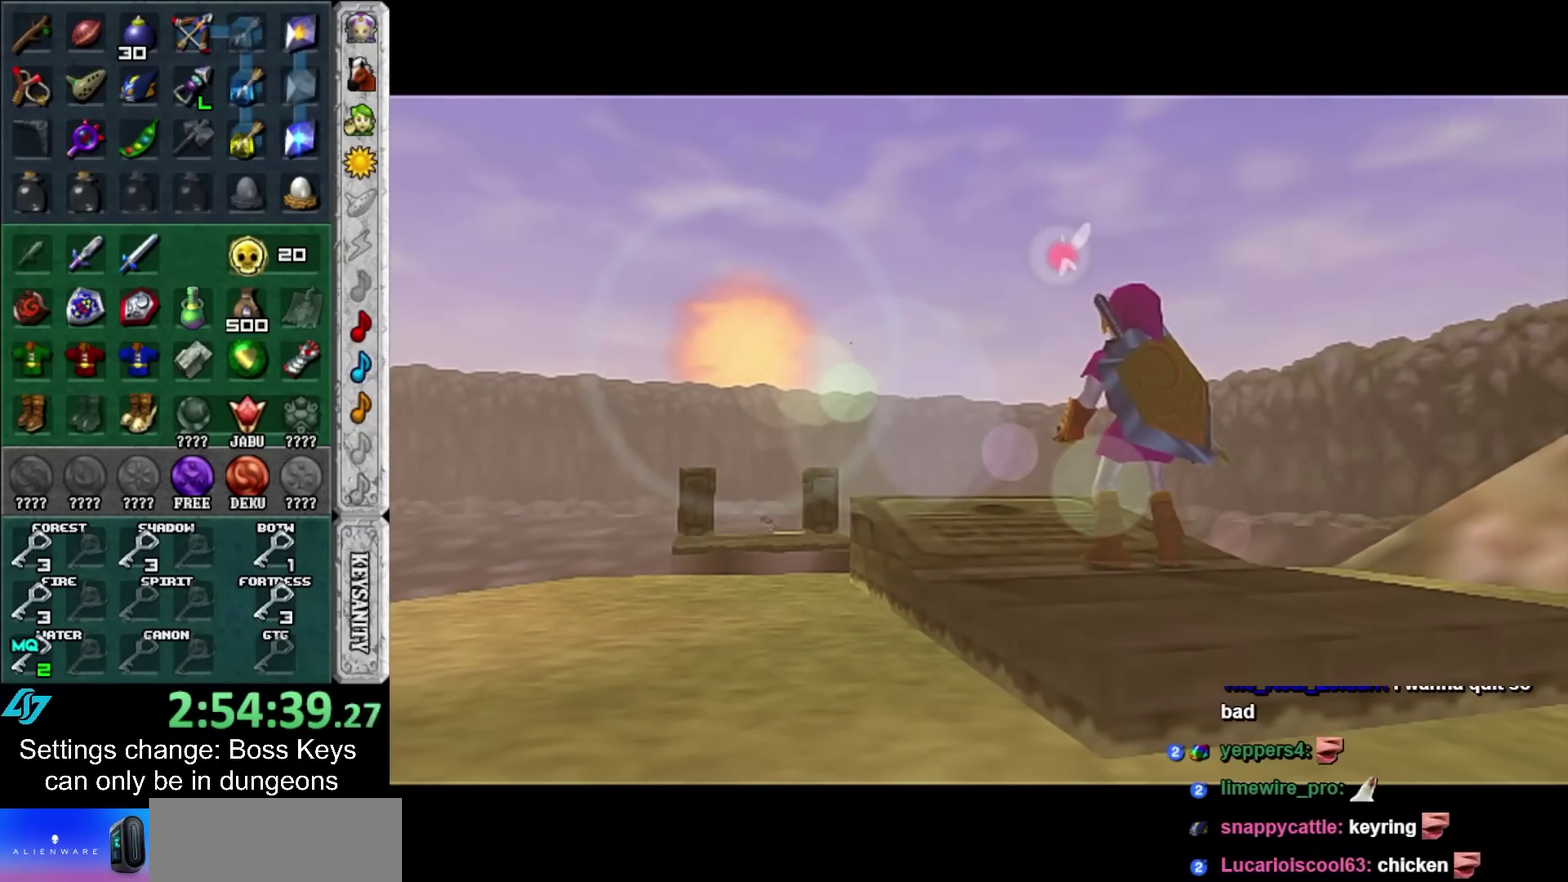
{"buttons": [], "left_stick": "up", "events": []}
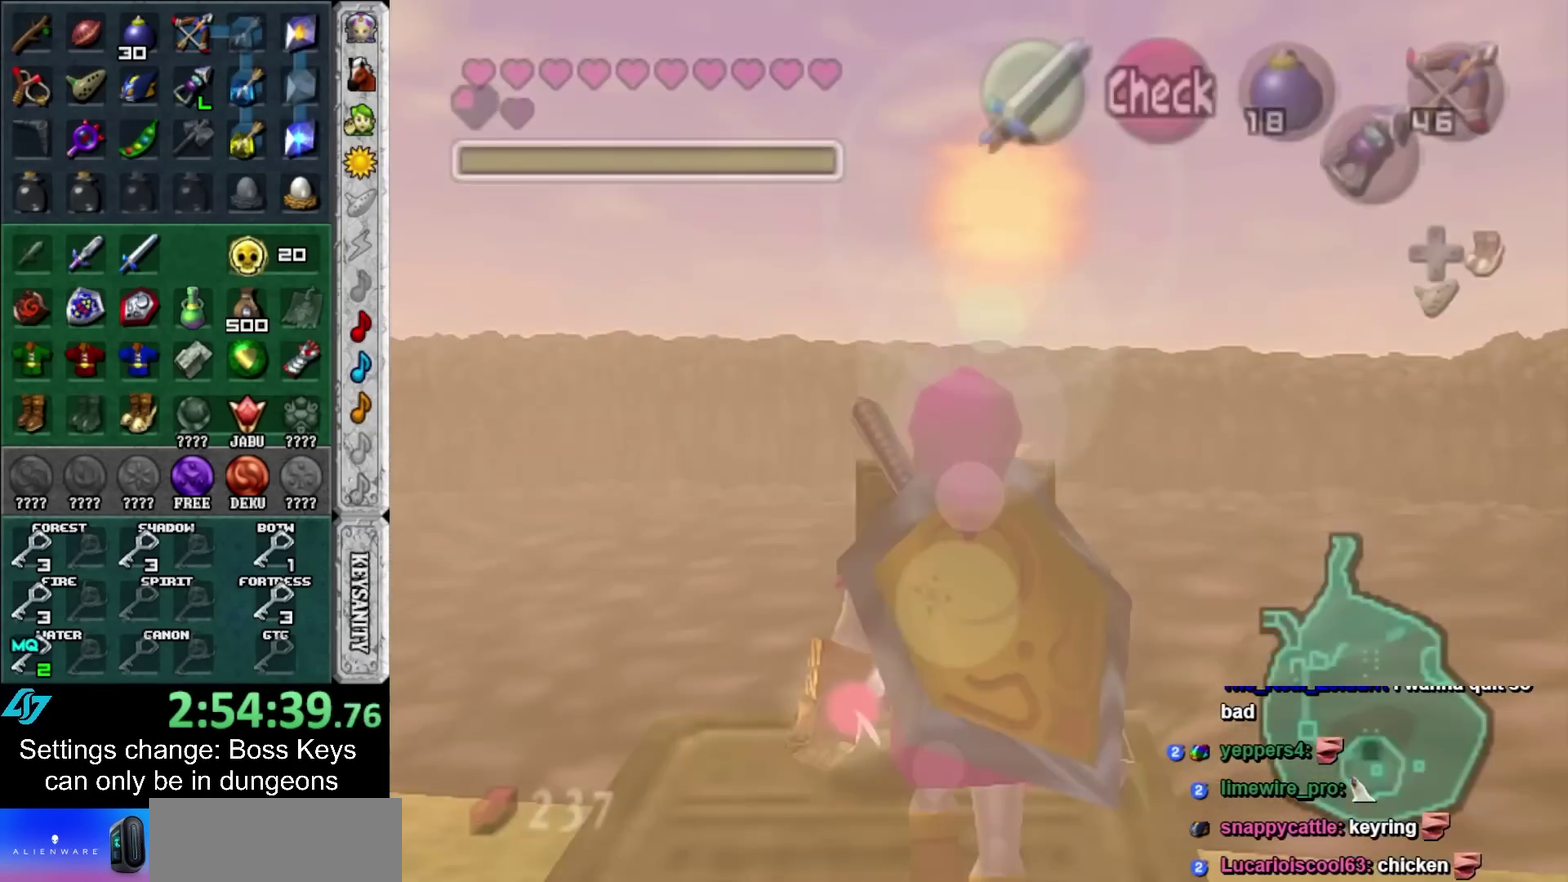
{"buttons": [], "left_stick": "up", "events": []}
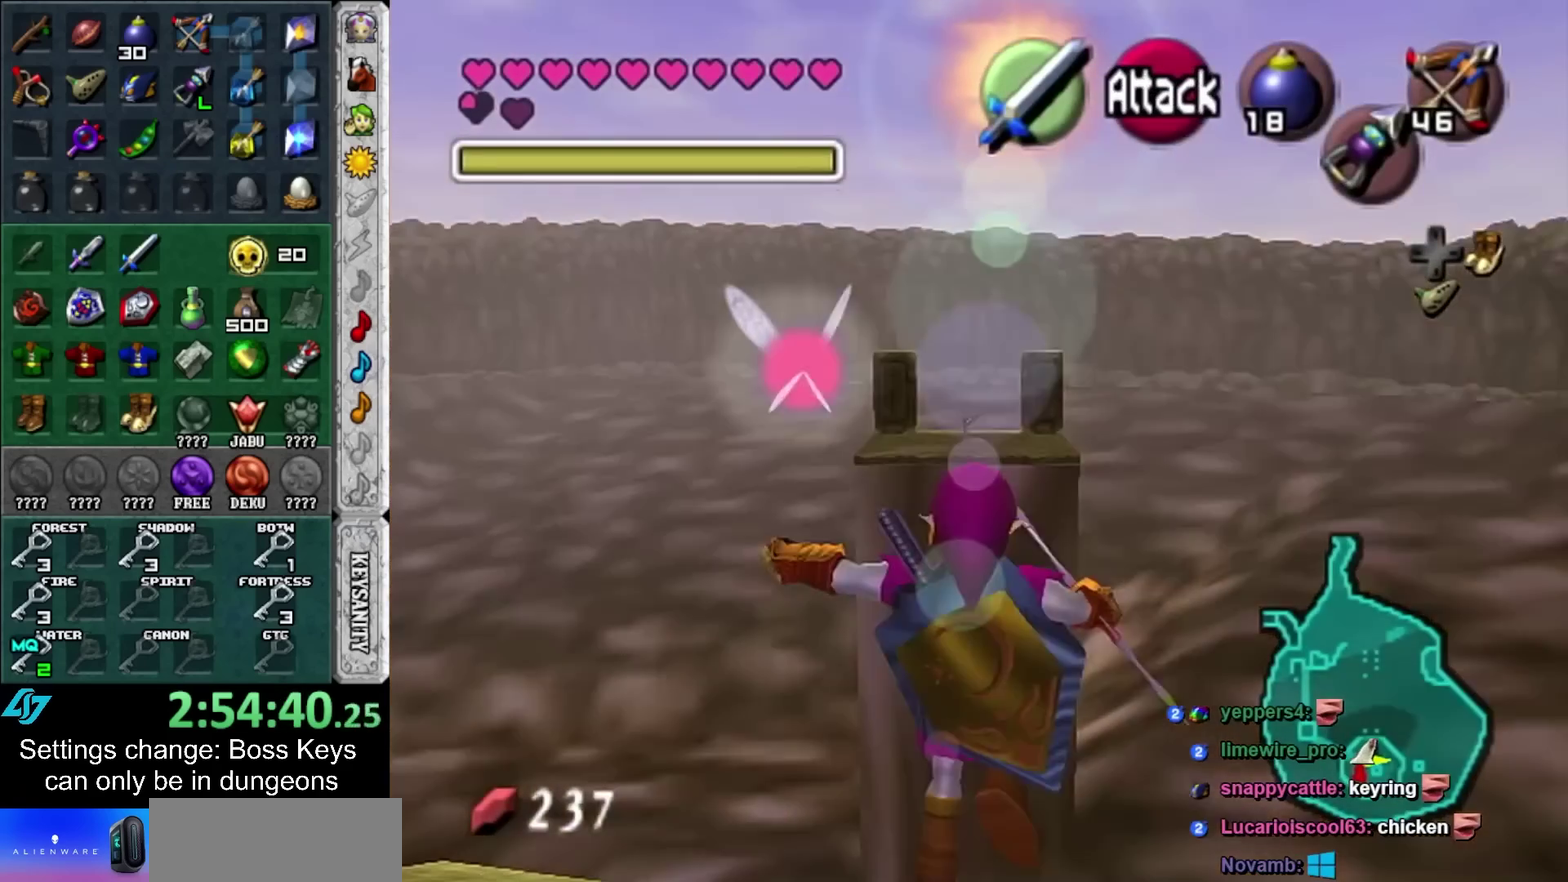
{"buttons": [], "left_stick": "up", "events": [[183, "A", "down"], [283, "A", "up"], [350, "A", "down"], [450, "A", "up"]]}
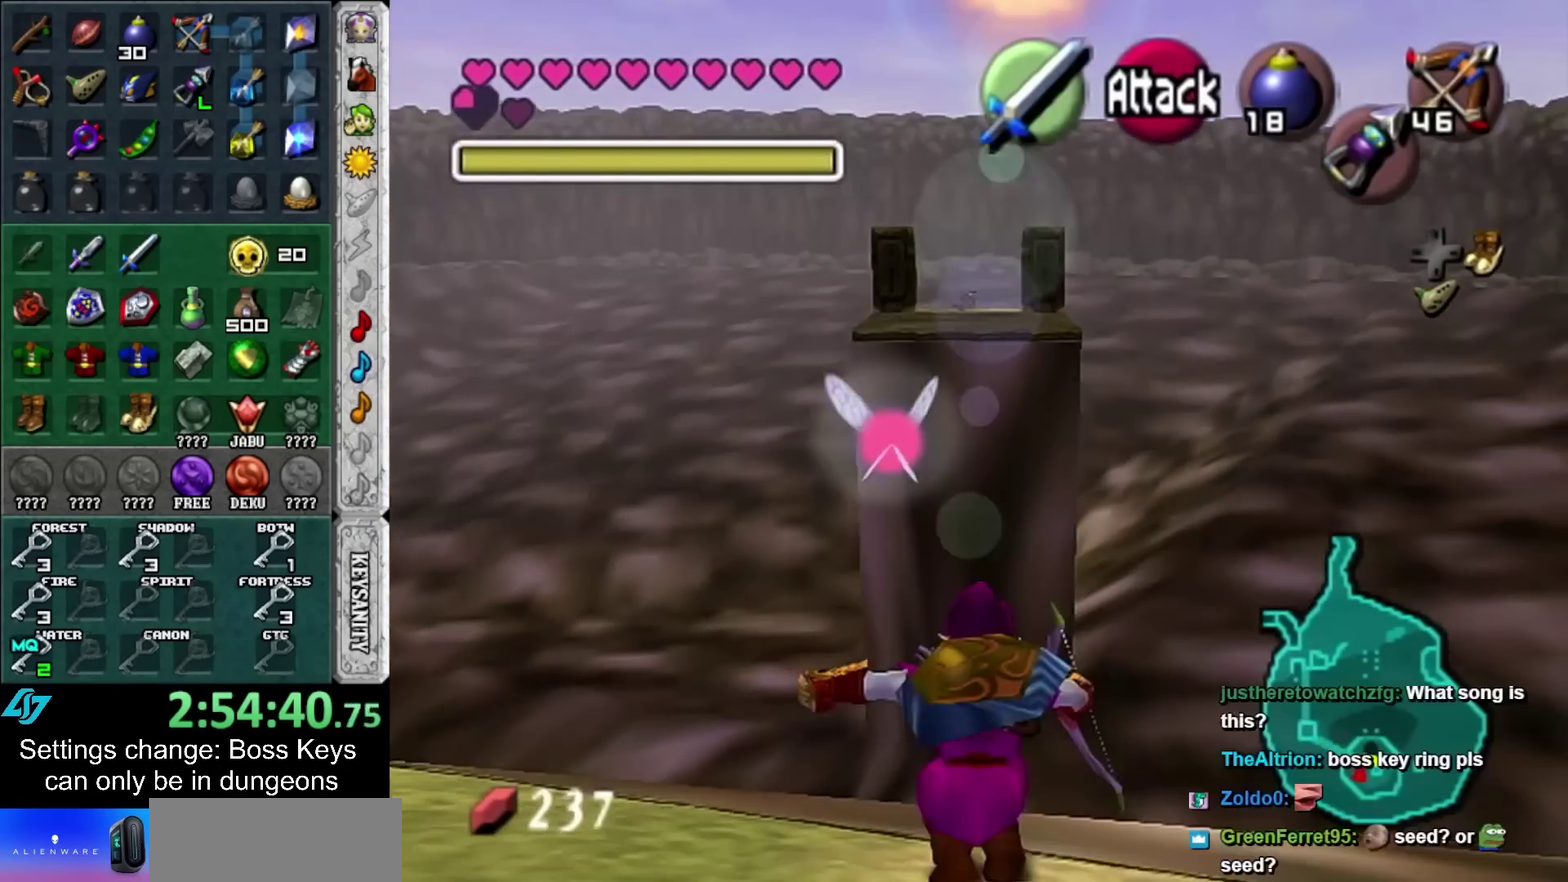
{"buttons": [], "left_stick": "up", "events": [[17, "A", "down"], [133, "A", "up"]]}
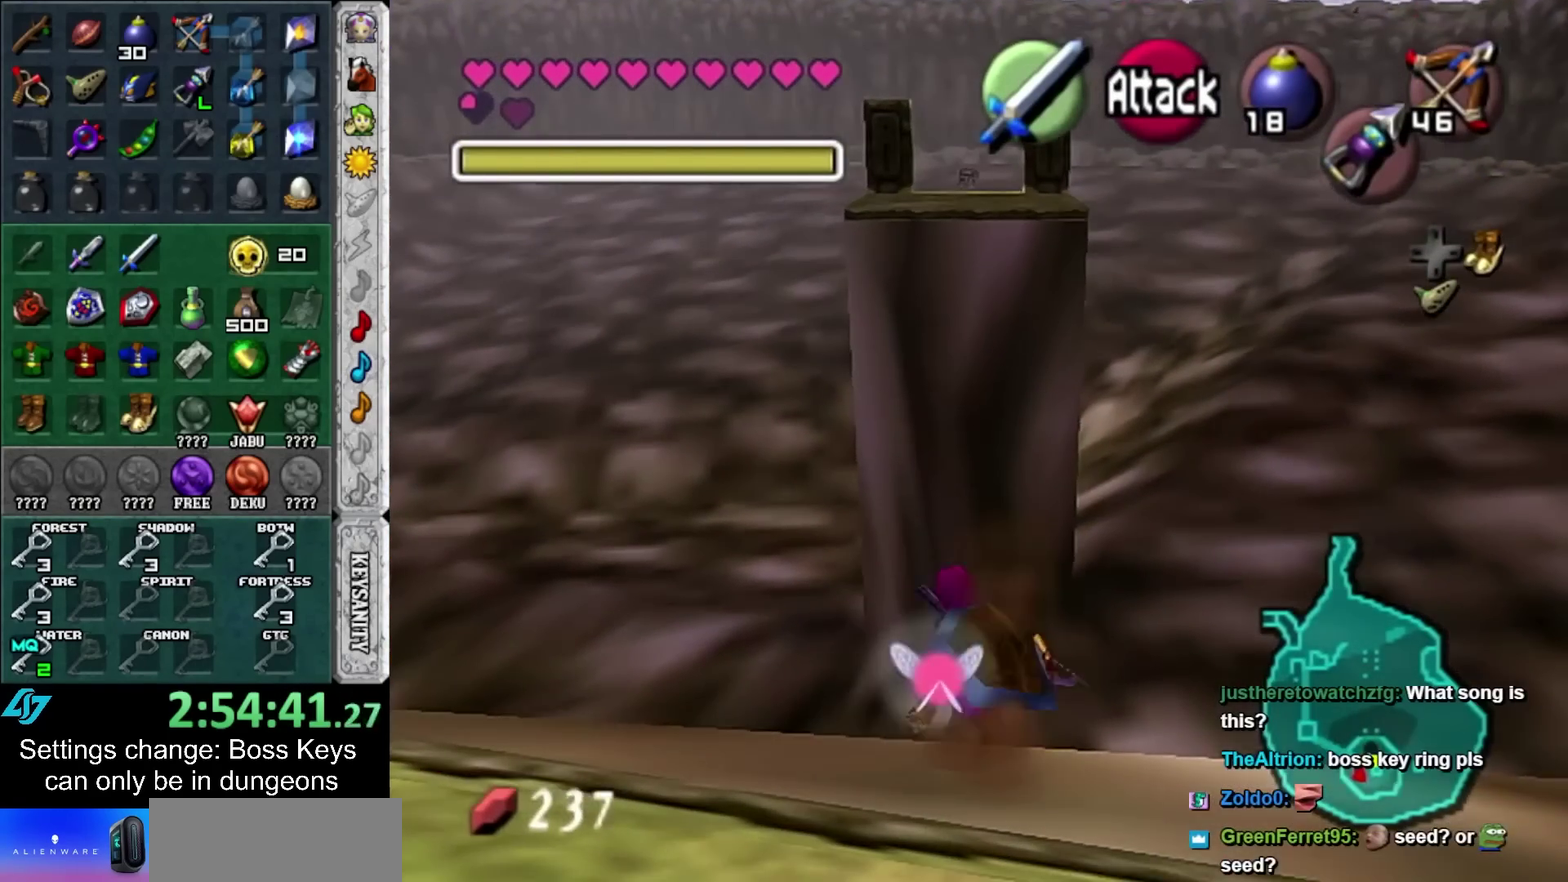
{"buttons": [], "left_stick": "up", "events": []}
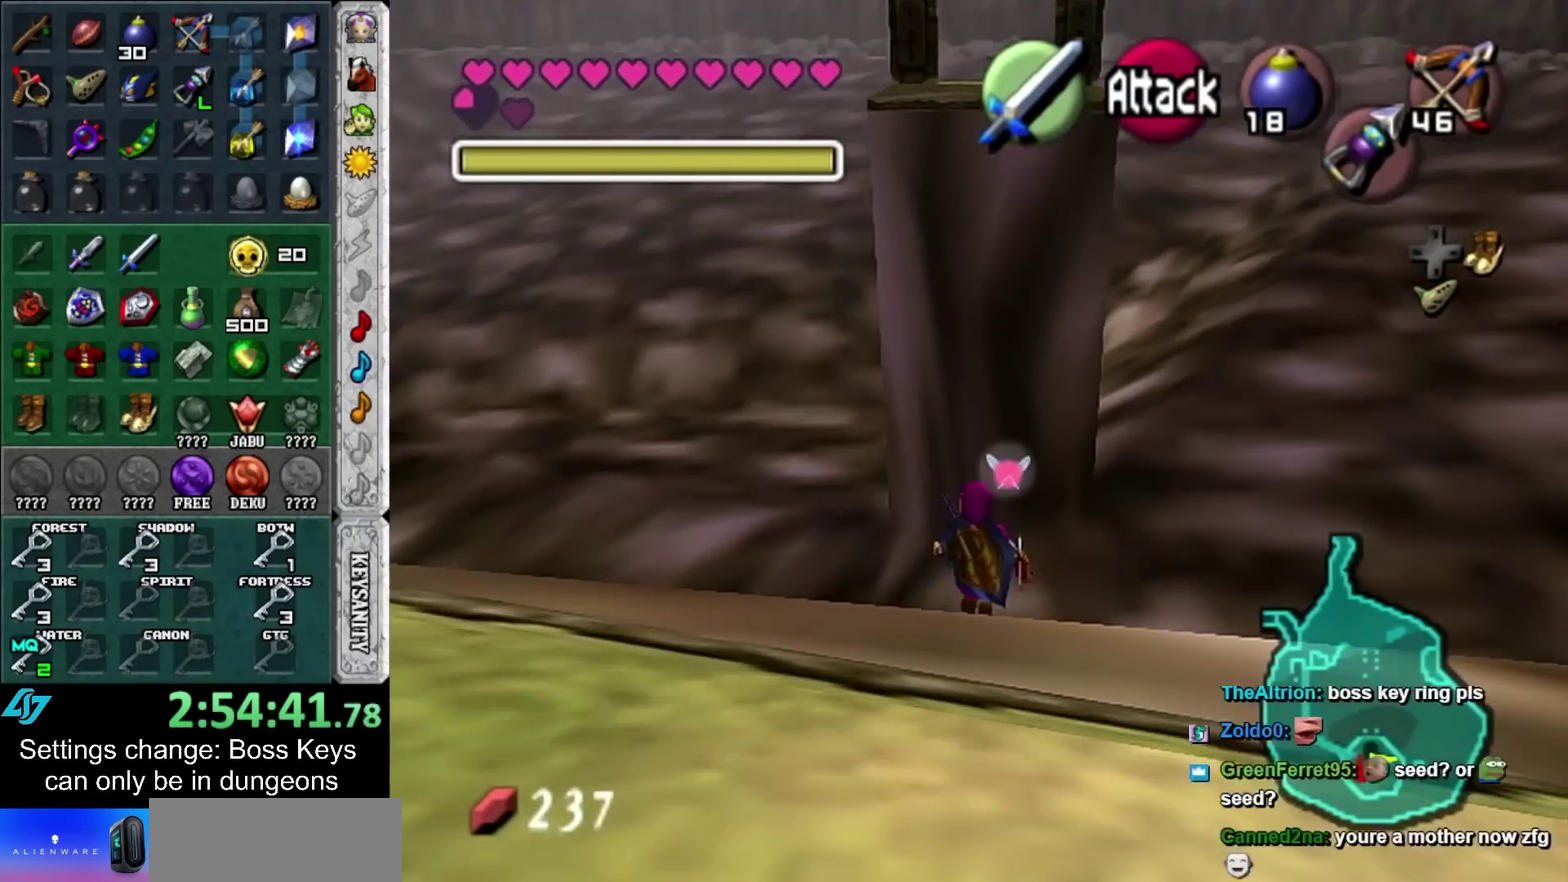
{"buttons": [], "left_stick": "center", "events": [[417, "left_stick", "center"]]}
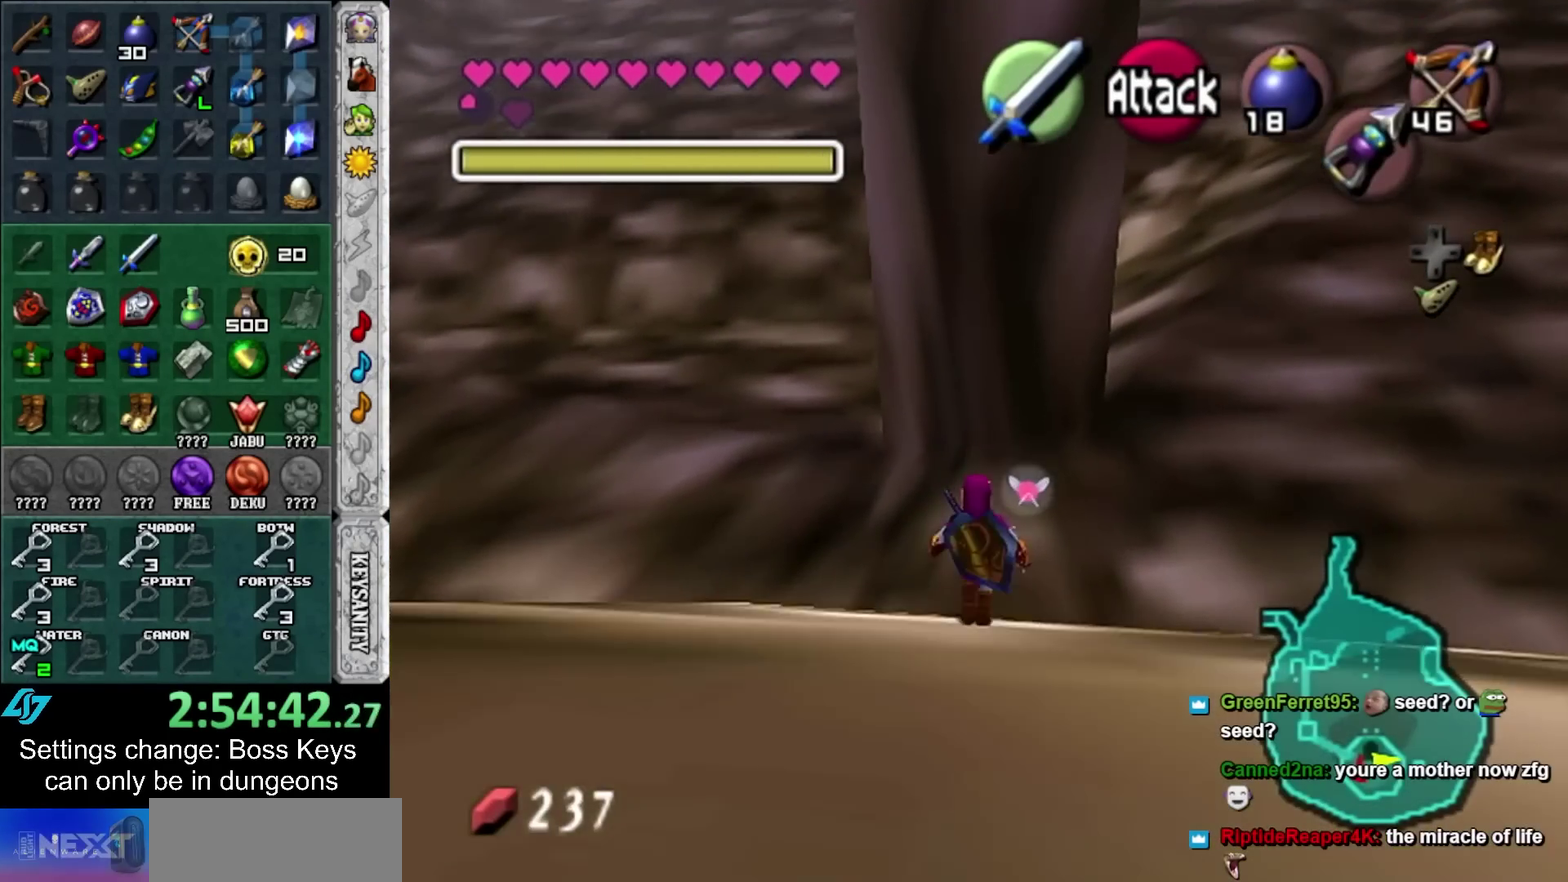
{"buttons": [], "left_stick": "center", "events": [[50, "DPAD_DOWN", "down"], [183, "DPAD_DOWN", "up"]]}
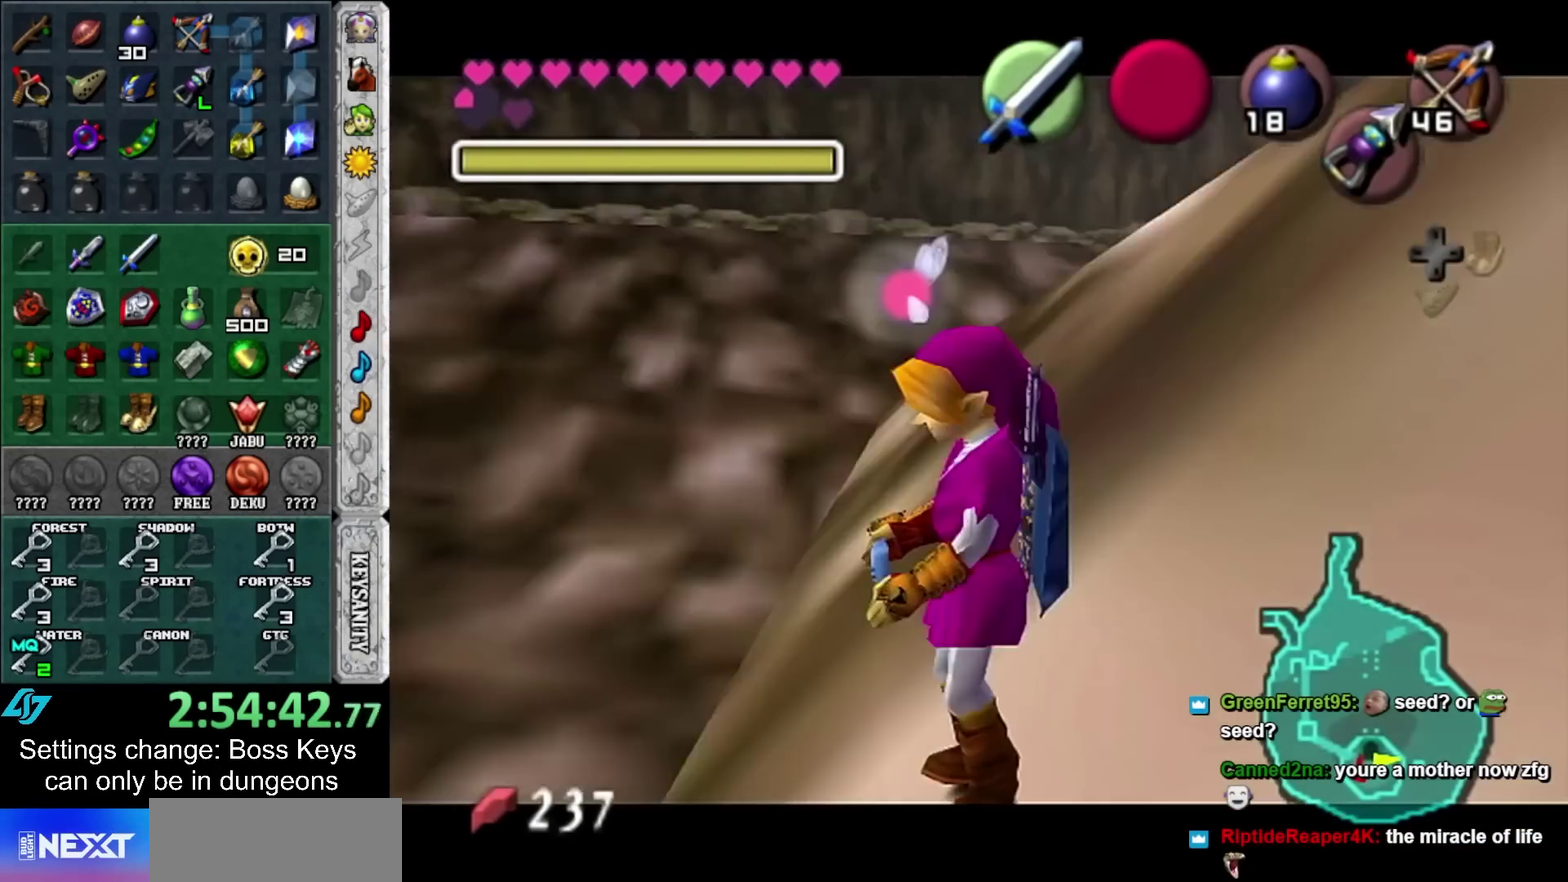
{"buttons": ["A"], "left_stick": "center", "events": [[250, "A", "down"], [350, "A", "up"], [383, "L2", "down"], [450, "L2", "up"], [467, "A", "down"]]}
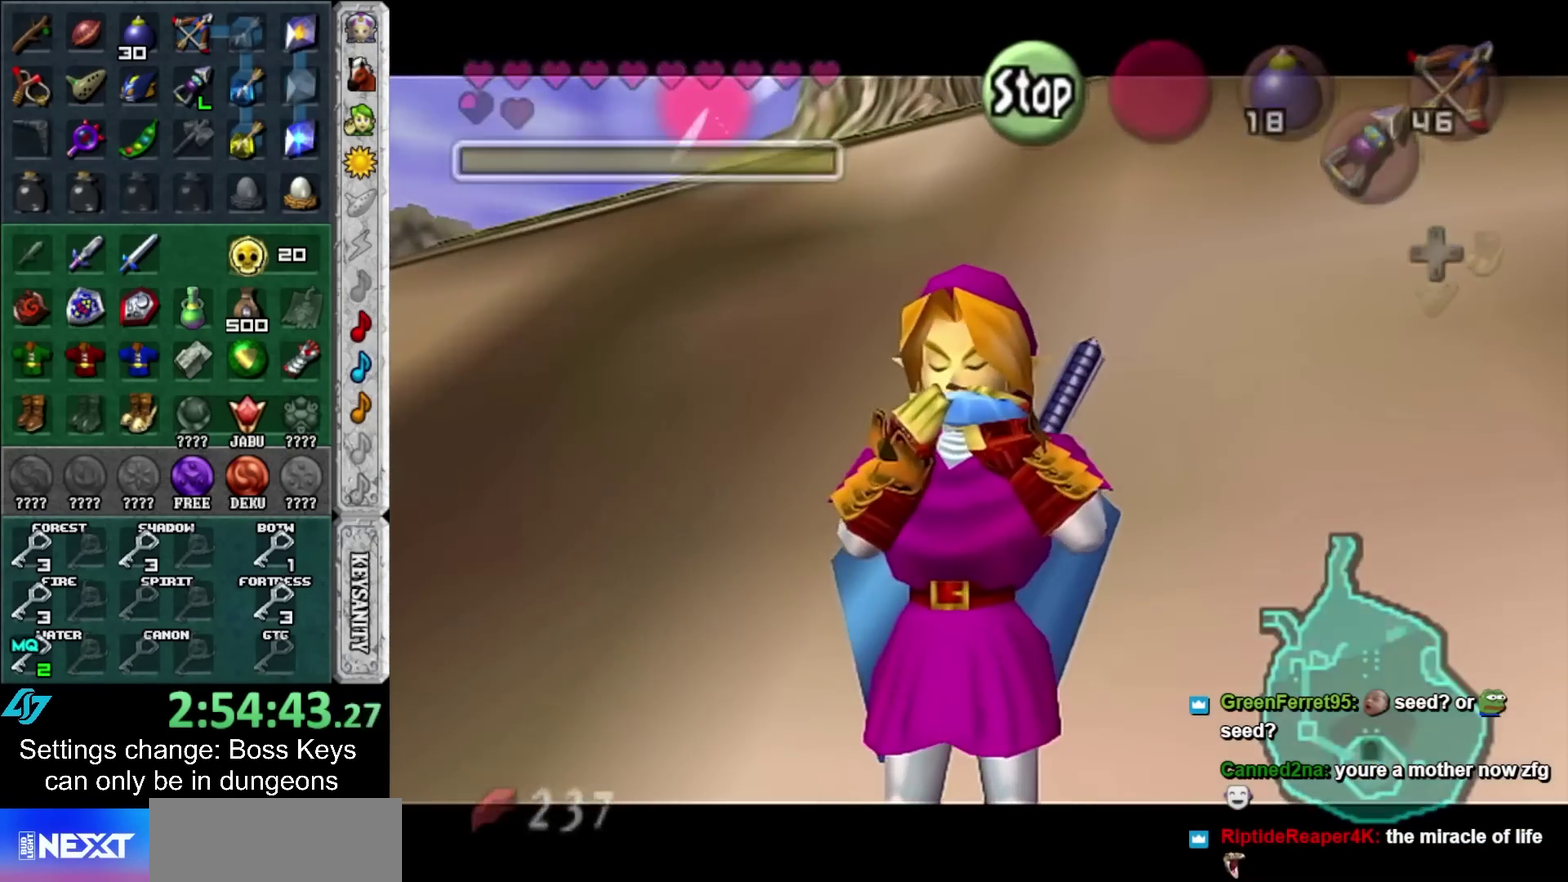
{"buttons": ["A"], "left_stick": "center", "events": [[100, "A", "up"], [100, "L2", "down"], [233, "A", "down"], [233, "L2", "up"], [333, "L2", "down"], [350, "A", "up"], [450, "L2", "up"], [483, "A", "down"]]}
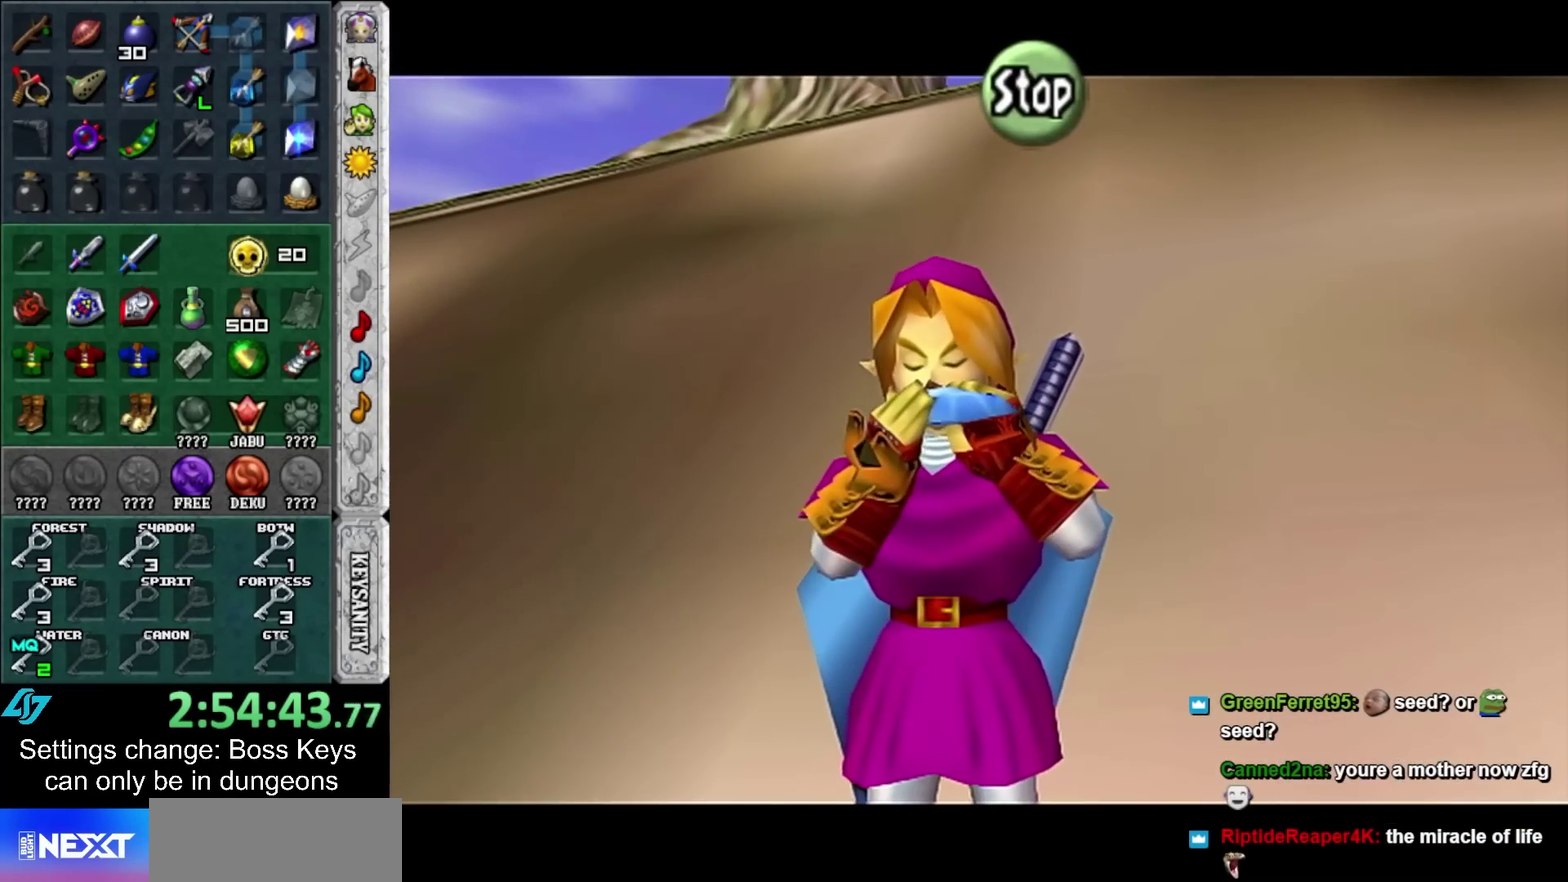
{"buttons": ["A"], "left_stick": "center", "events": [[67, "L2", "down"], [100, "A", "up"], [167, "L2", "up"], [200, "A", "down"], [283, "L2", "down"], [317, "A", "up"], [417, "A", "down"], [417, "L2", "up"]]}
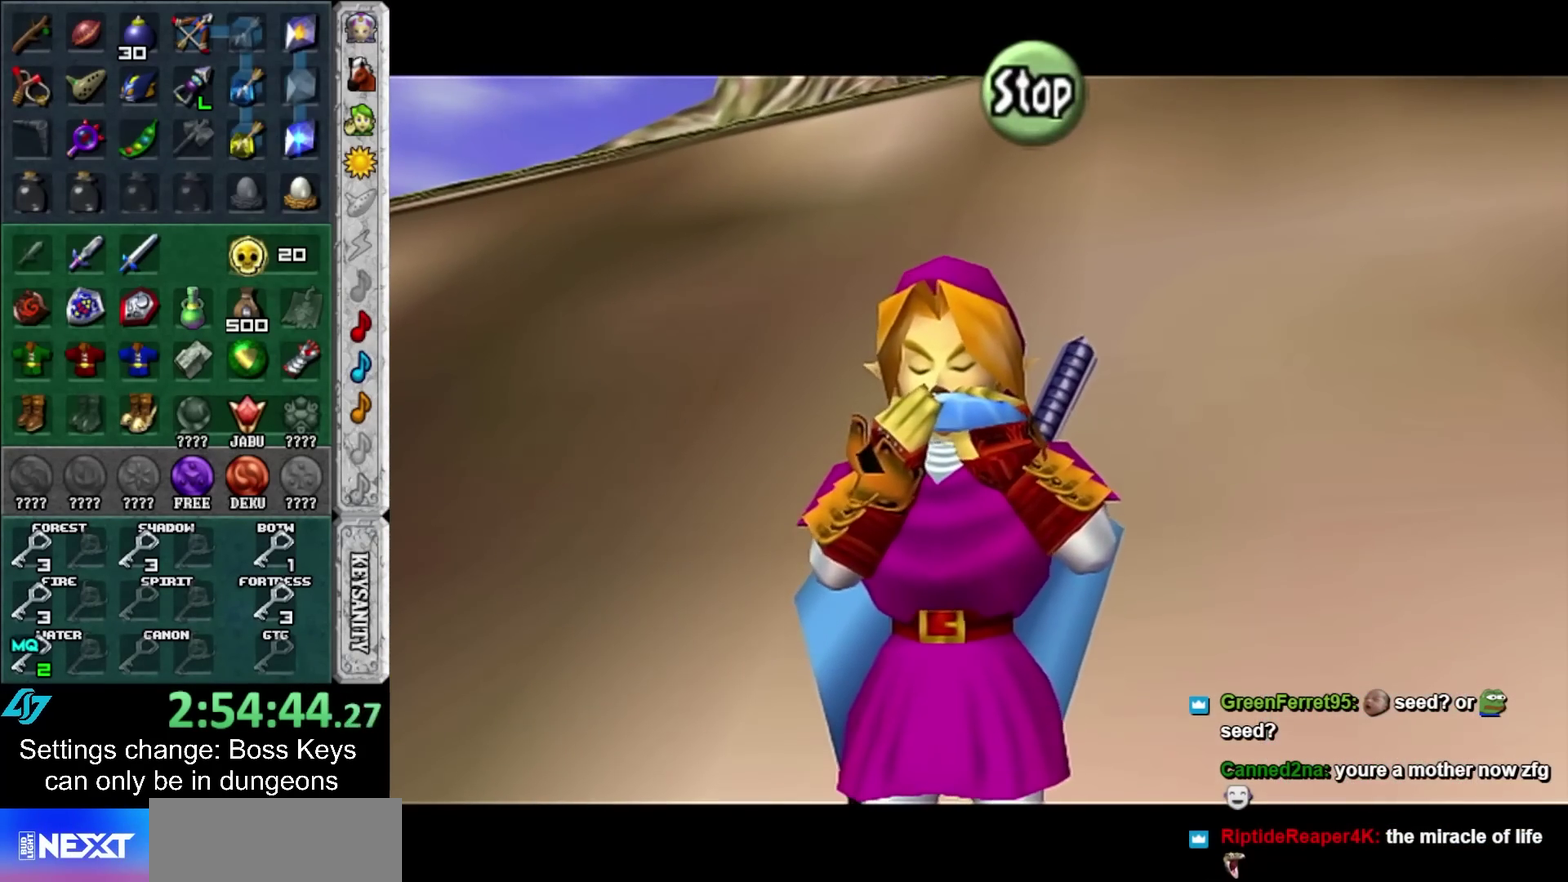
{"buttons": [], "left_stick": "center", "events": [[50, "A", "up"], [50, "L2", "down"], [133, "L2", "up"], [150, "A", "down"], [250, "L2", "down"], [317, "A", "up"], [383, "L2", "up"]]}
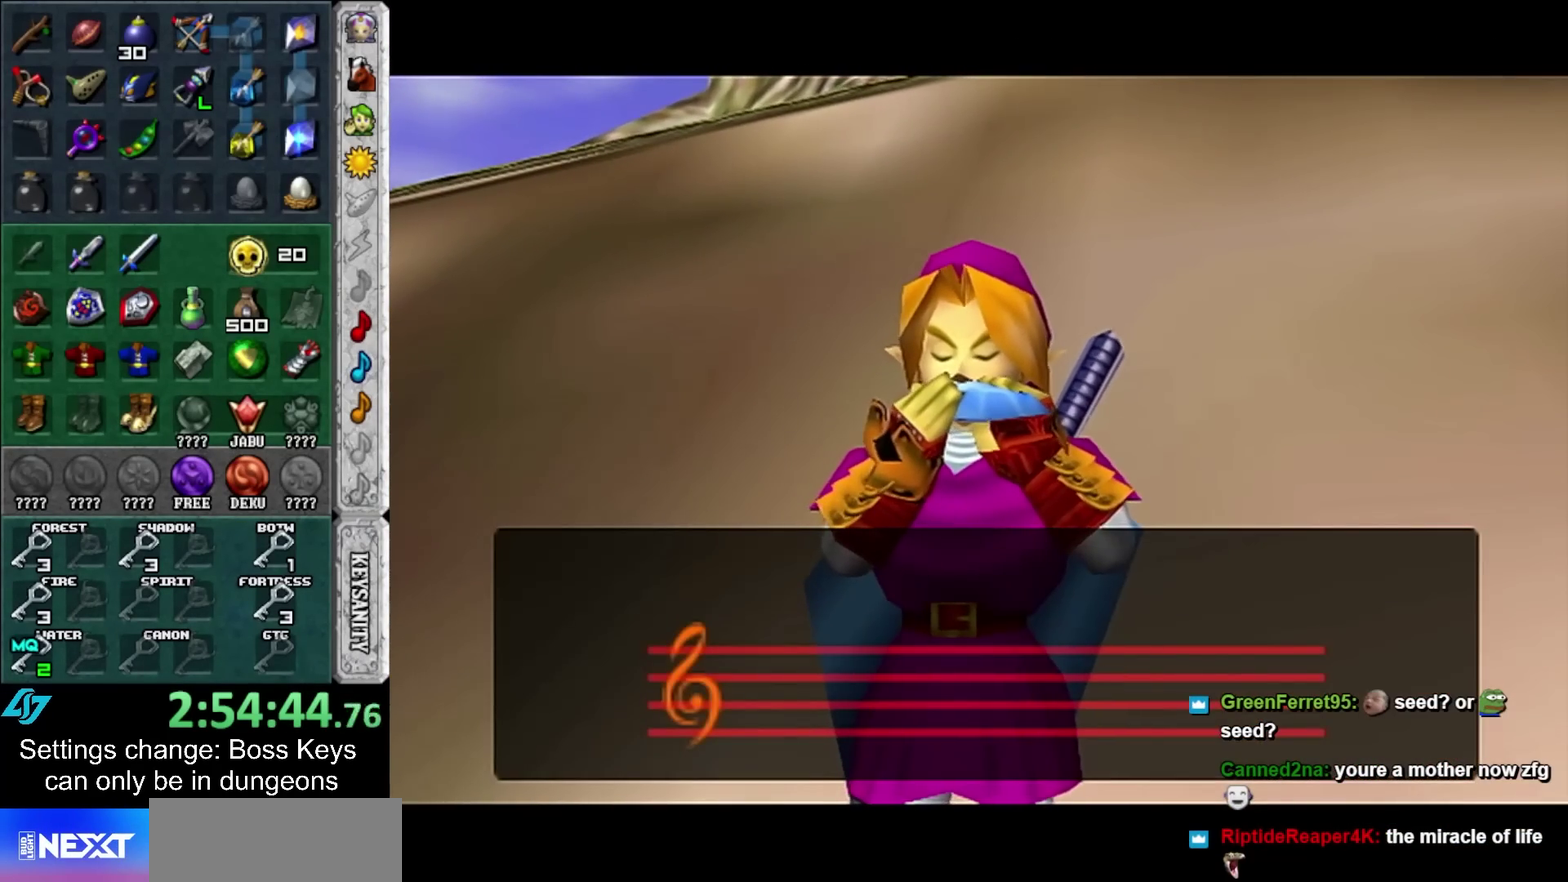
{"buttons": [], "left_stick": "center", "events": []}
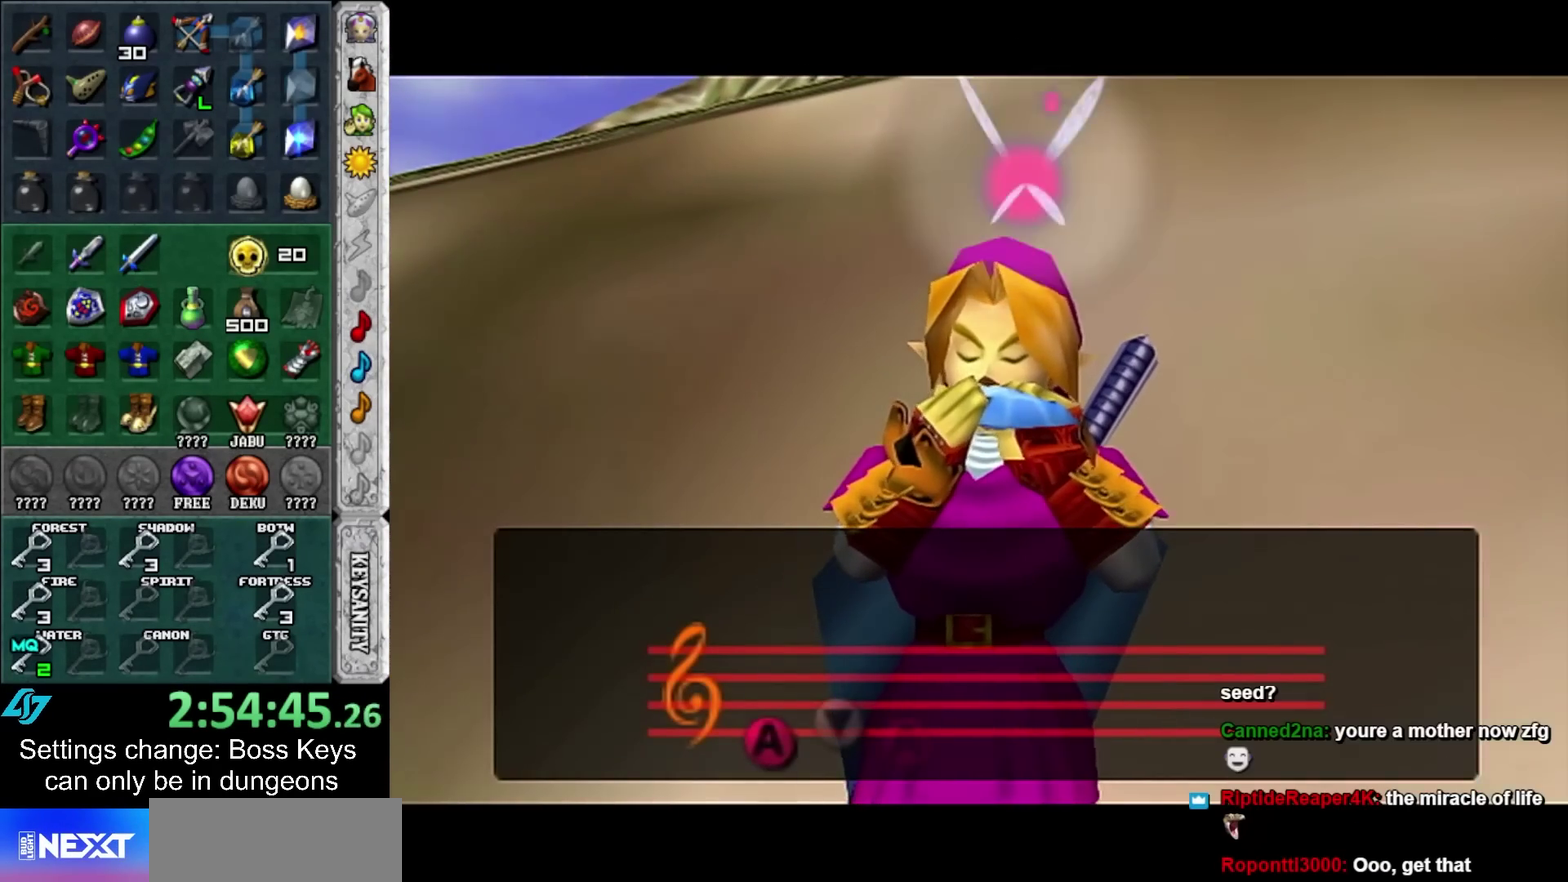
{"buttons": [], "left_stick": "center", "events": []}
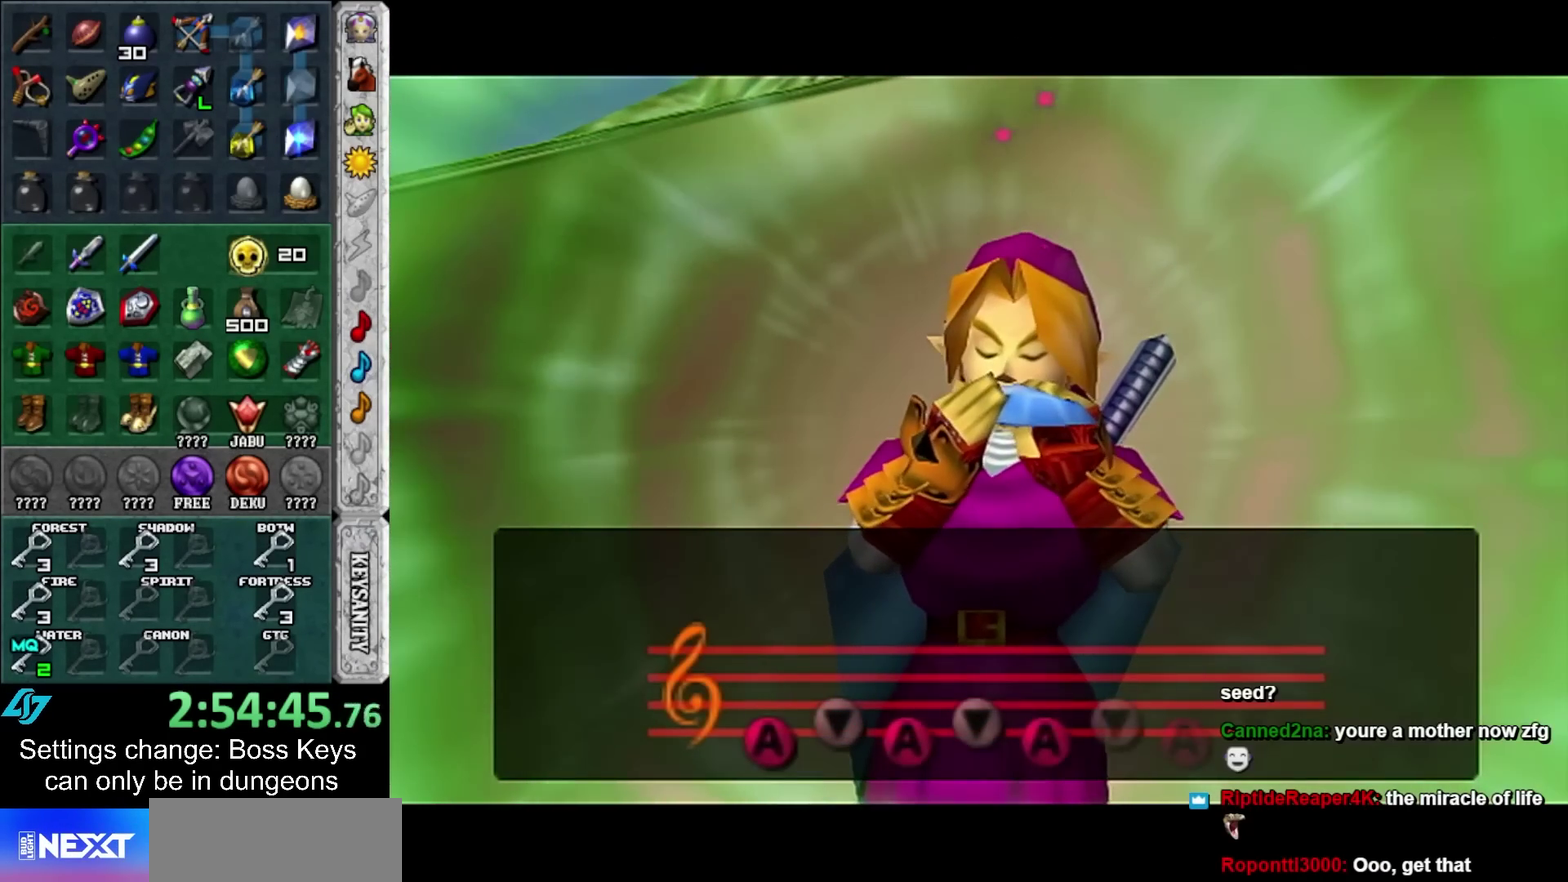
{"buttons": [], "left_stick": "center", "events": []}
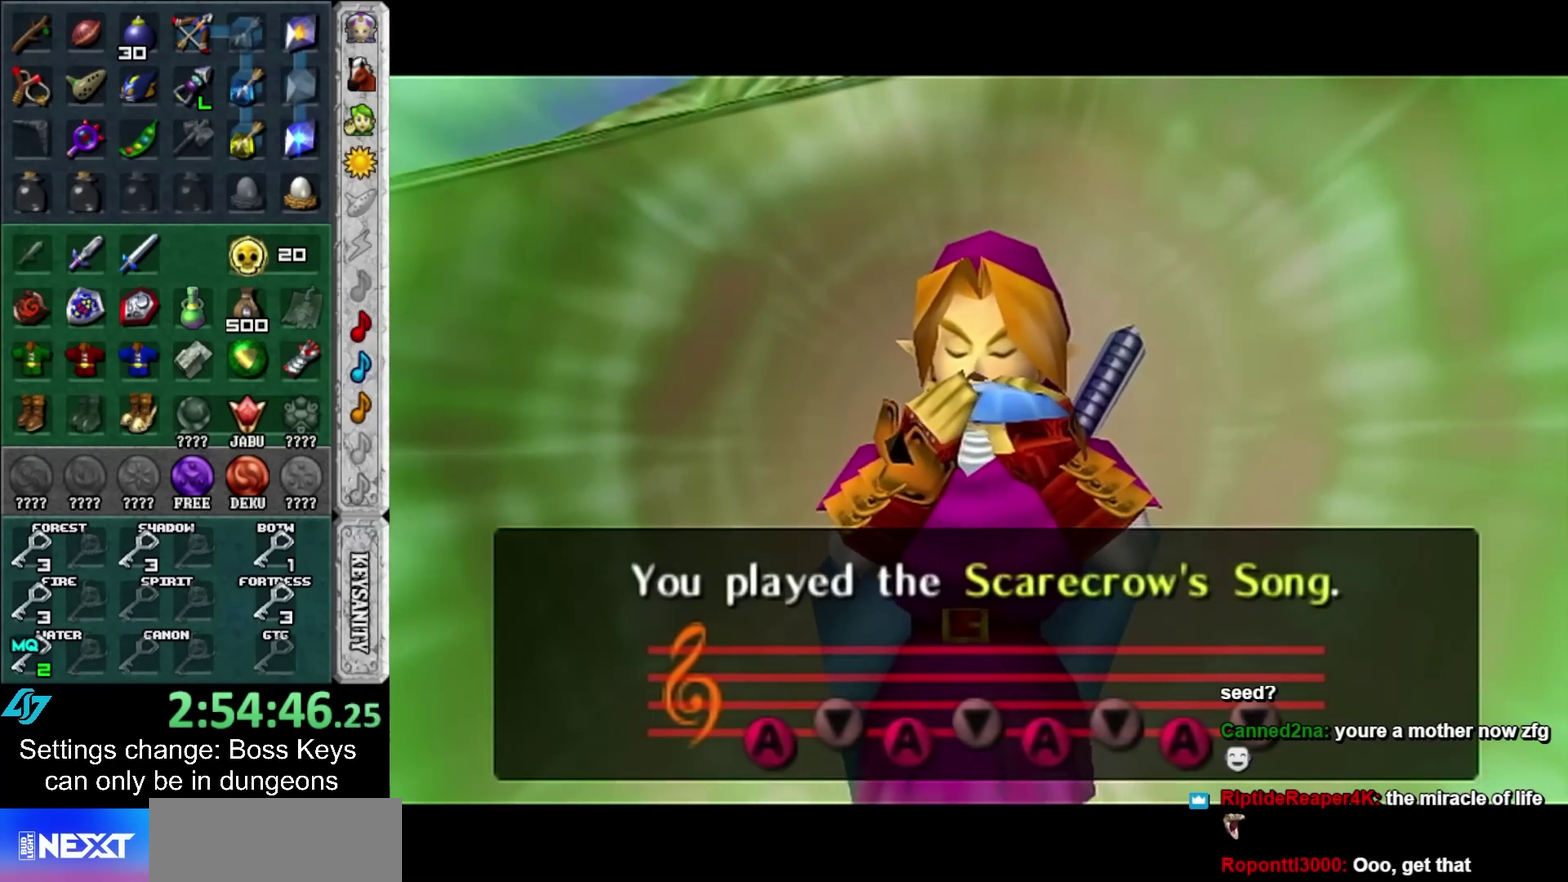
{"buttons": [], "left_stick": "up-left", "events": [[500, "left_stick", "up-left"]]}
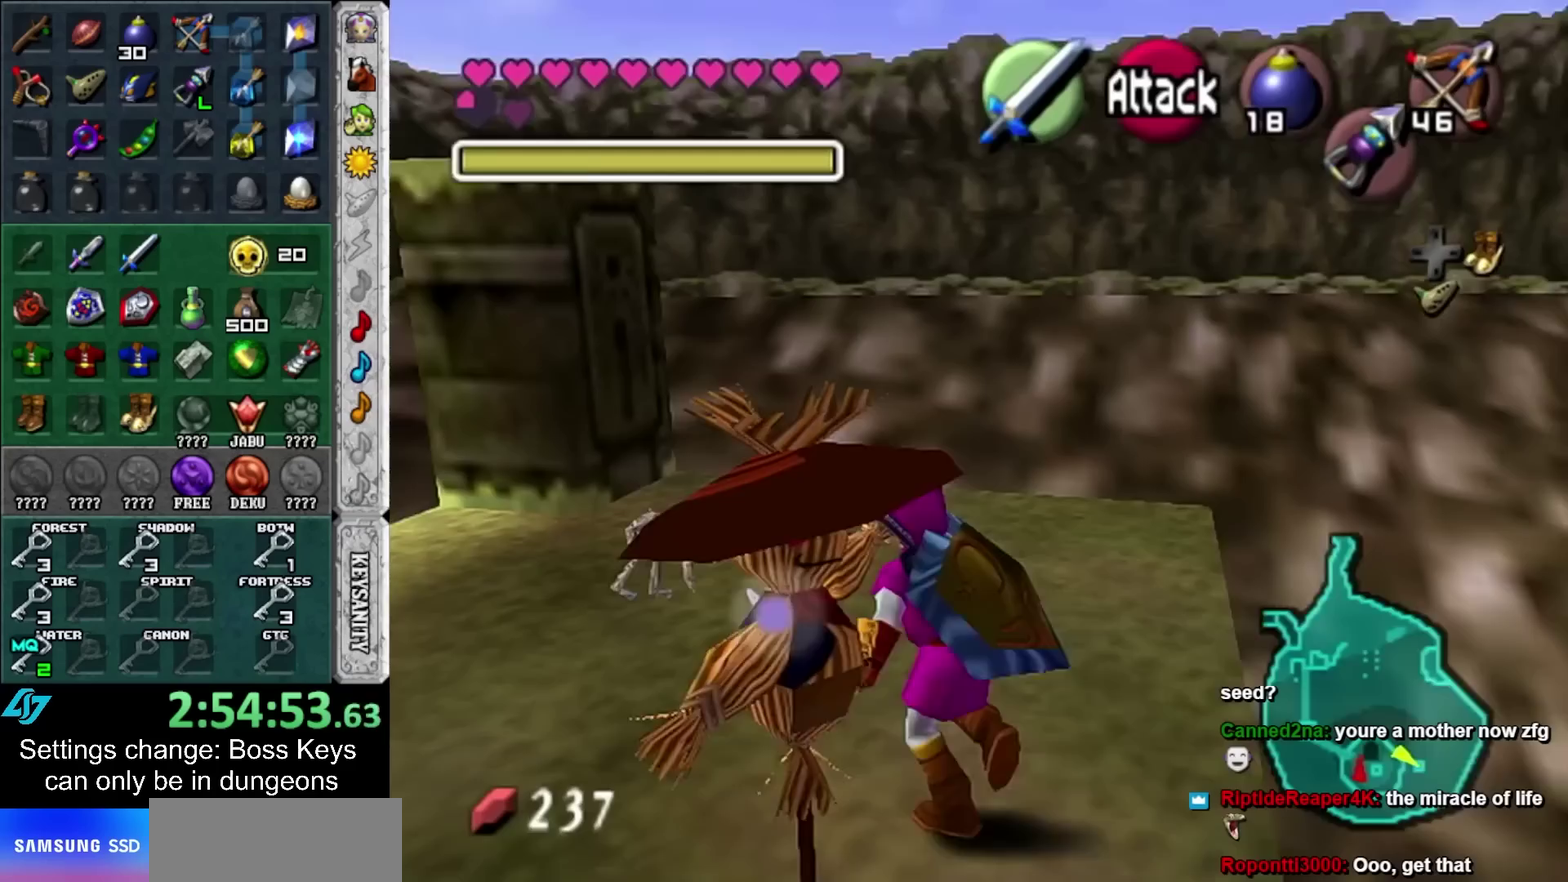
{"buttons": [], "left_stick": "center", "events": [[317, "left_stick", "up"], [433, "left_stick", "center"]]}
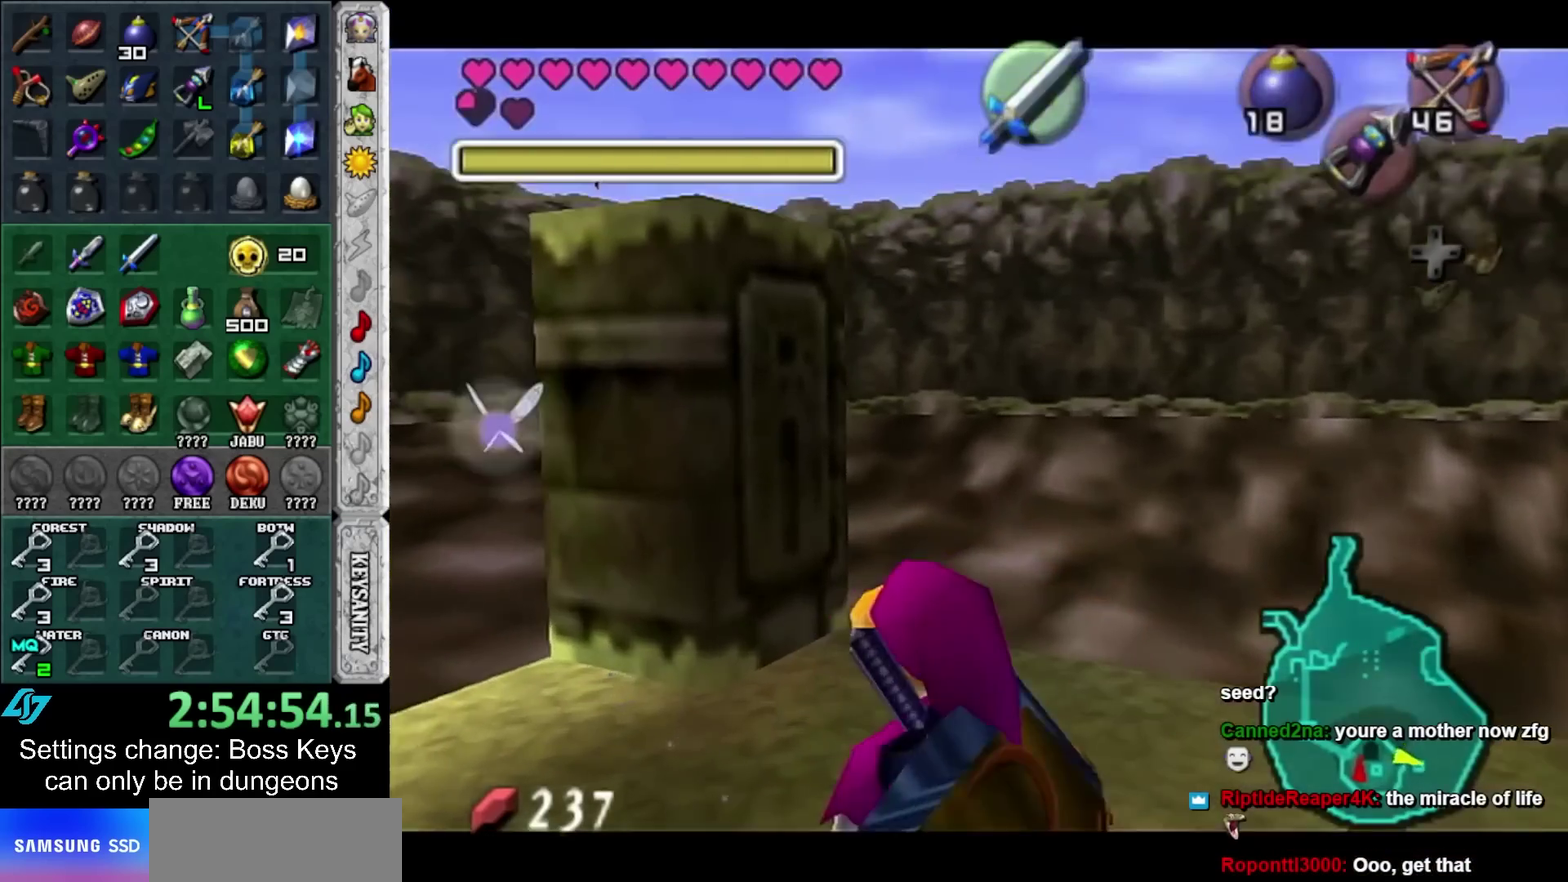
{"buttons": [], "left_stick": "center", "events": [[217, "A", "down"], [217, "B", "down"], [300, "A", "up"], [300, "B", "up"], [400, "A", "down"], [400, "B", "down"], [467, "A", "up"], [467, "B", "up"]]}
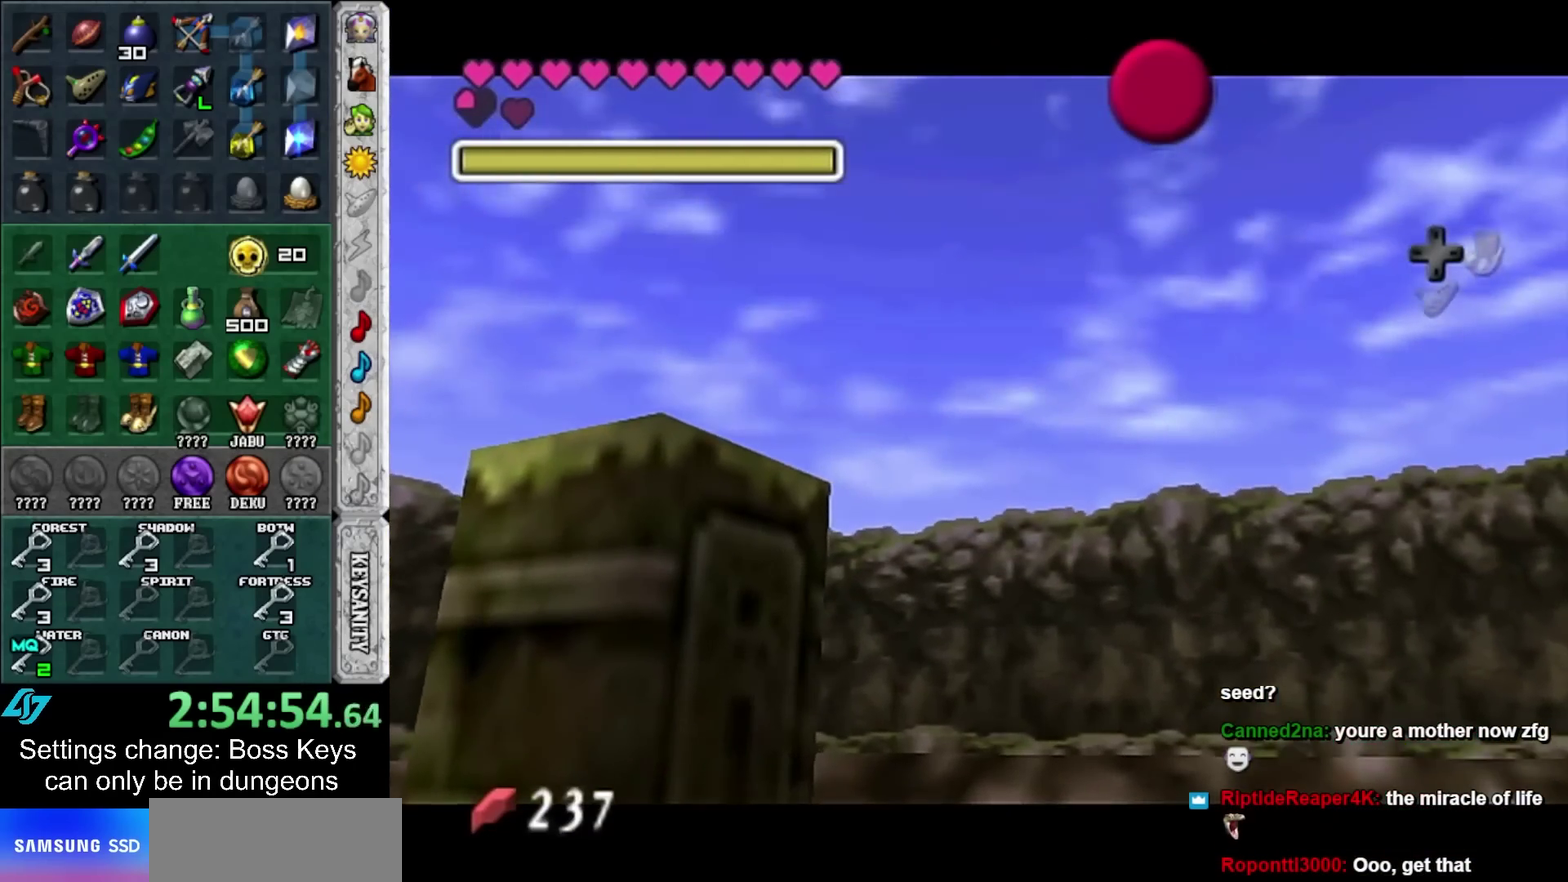
{"buttons": [], "left_stick": "center", "events": [[67, "A", "down"], [67, "B", "down"], [133, "A", "up"], [133, "B", "up"], [217, "B", "down"], [283, "B", "up"]]}
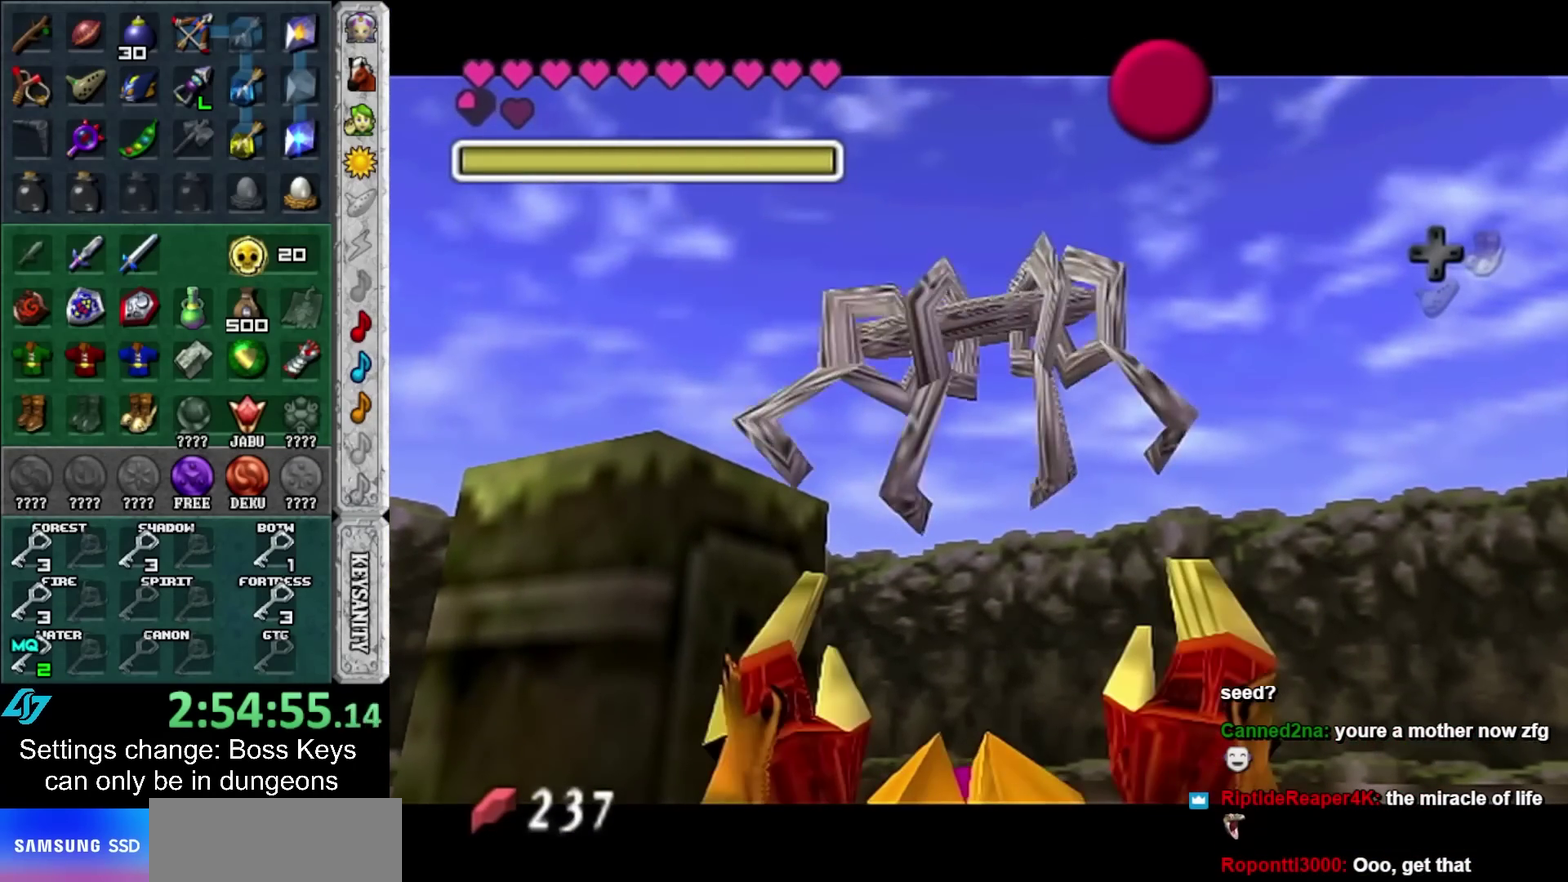
{"buttons": [], "left_stick": "center", "events": [[33, "A", "down"], [33, "B", "down"], [83, "A", "up"], [83, "B", "up"], [150, "A", "down"], [150, "B", "down"], [217, "A", "up"], [217, "B", "up"]]}
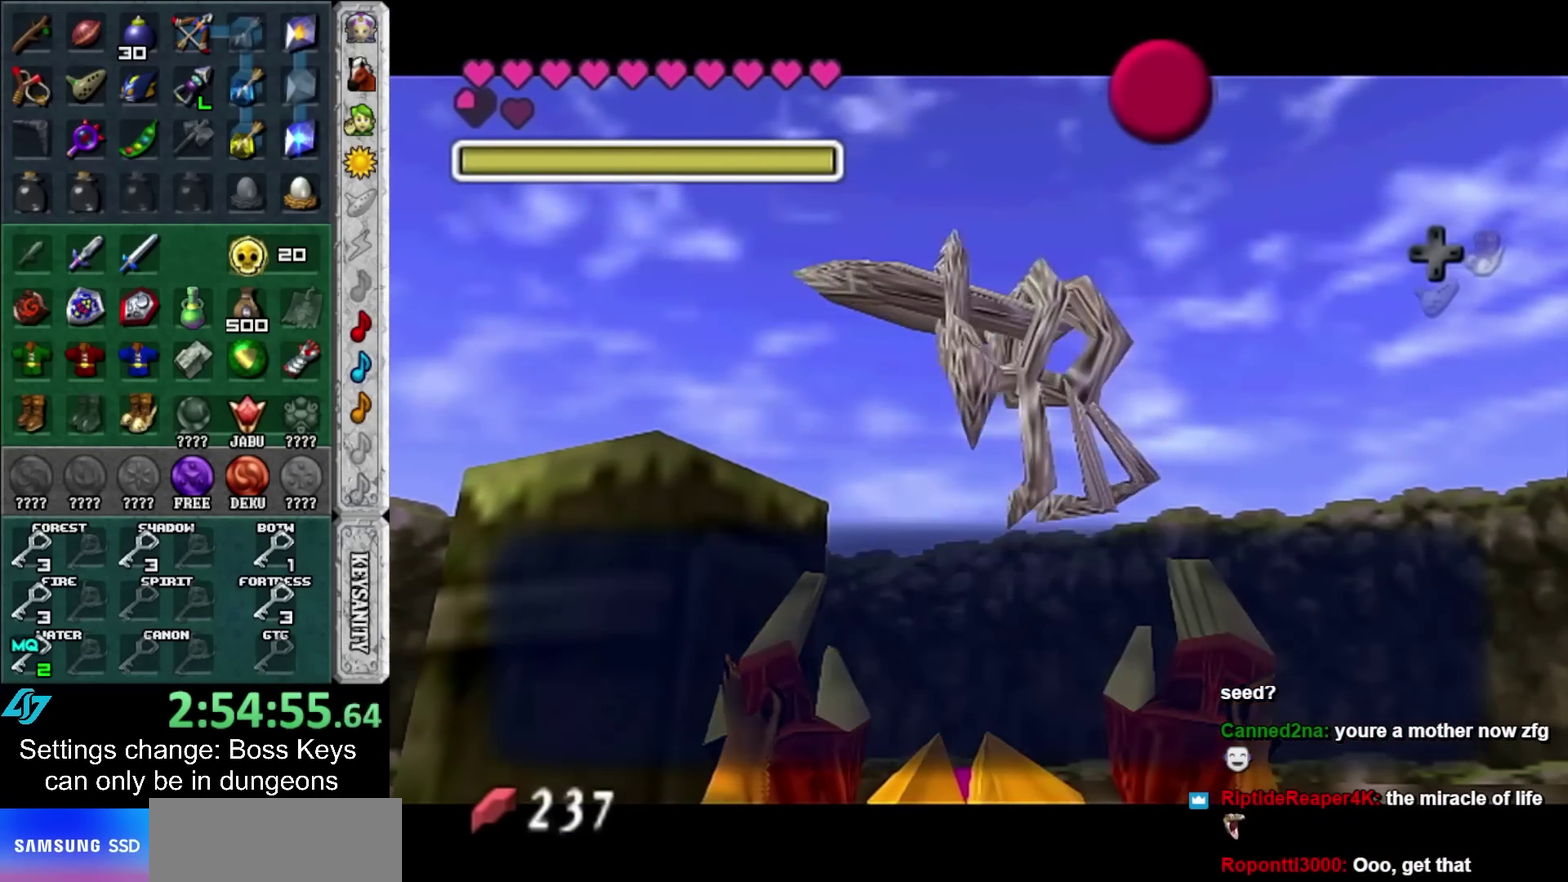
{"buttons": [], "left_stick": "down-right", "events": [[183, "A", "down"], [317, "A", "up"], [400, "left_stick", "down-right"]]}
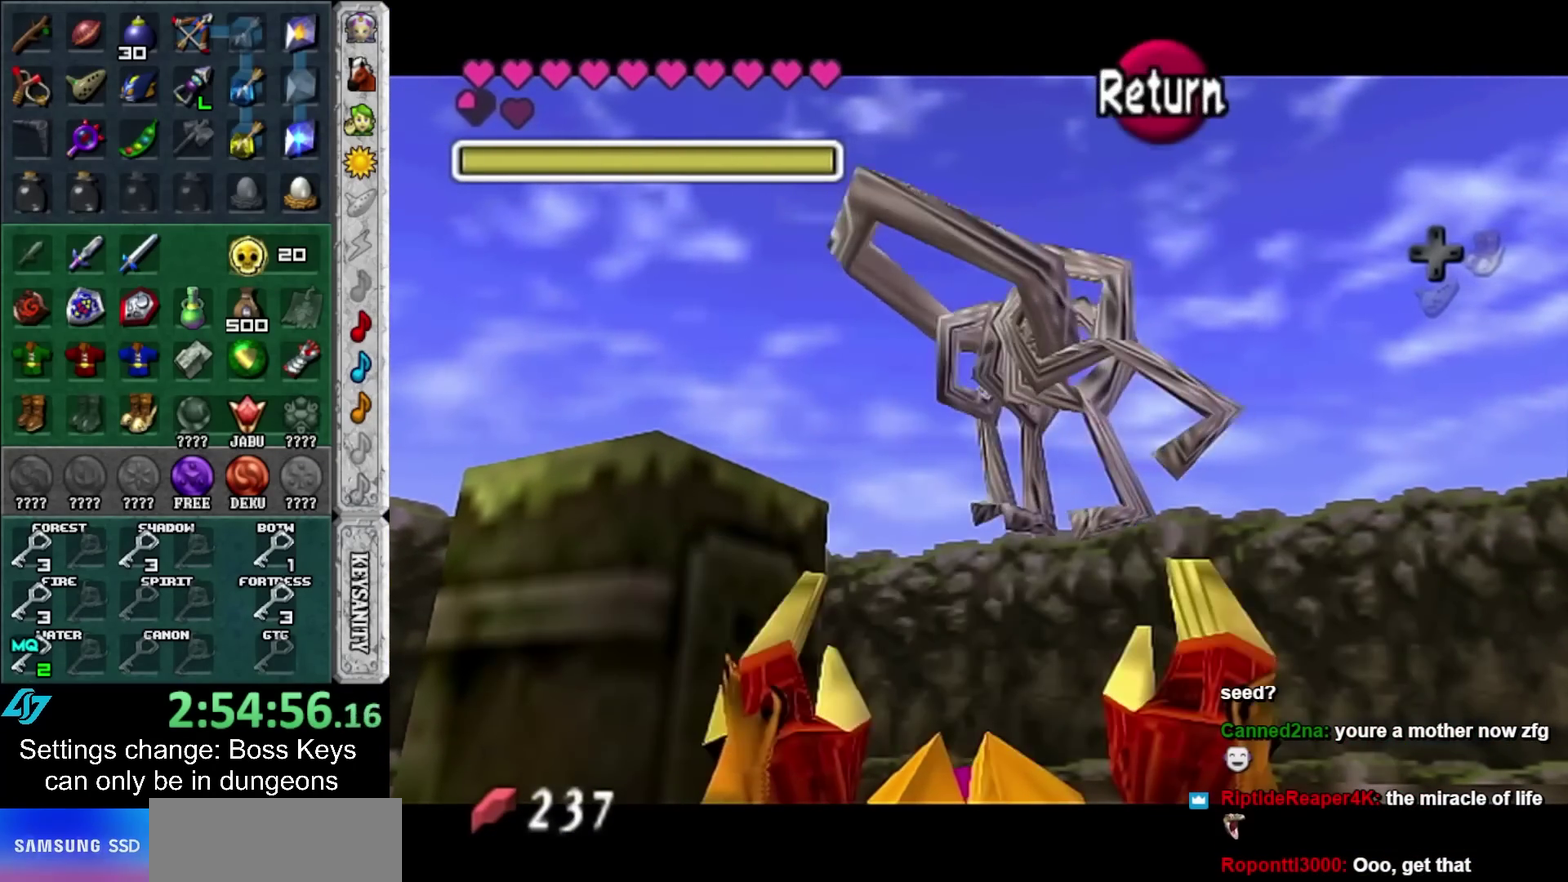
{"buttons": [], "left_stick": "up", "events": [[33, "L1", "down"], [67, "left_stick", "center"], [133, "X", "down"], [267, "L1", "up"], [267, "X", "up"], [417, "left_stick", "up"]]}
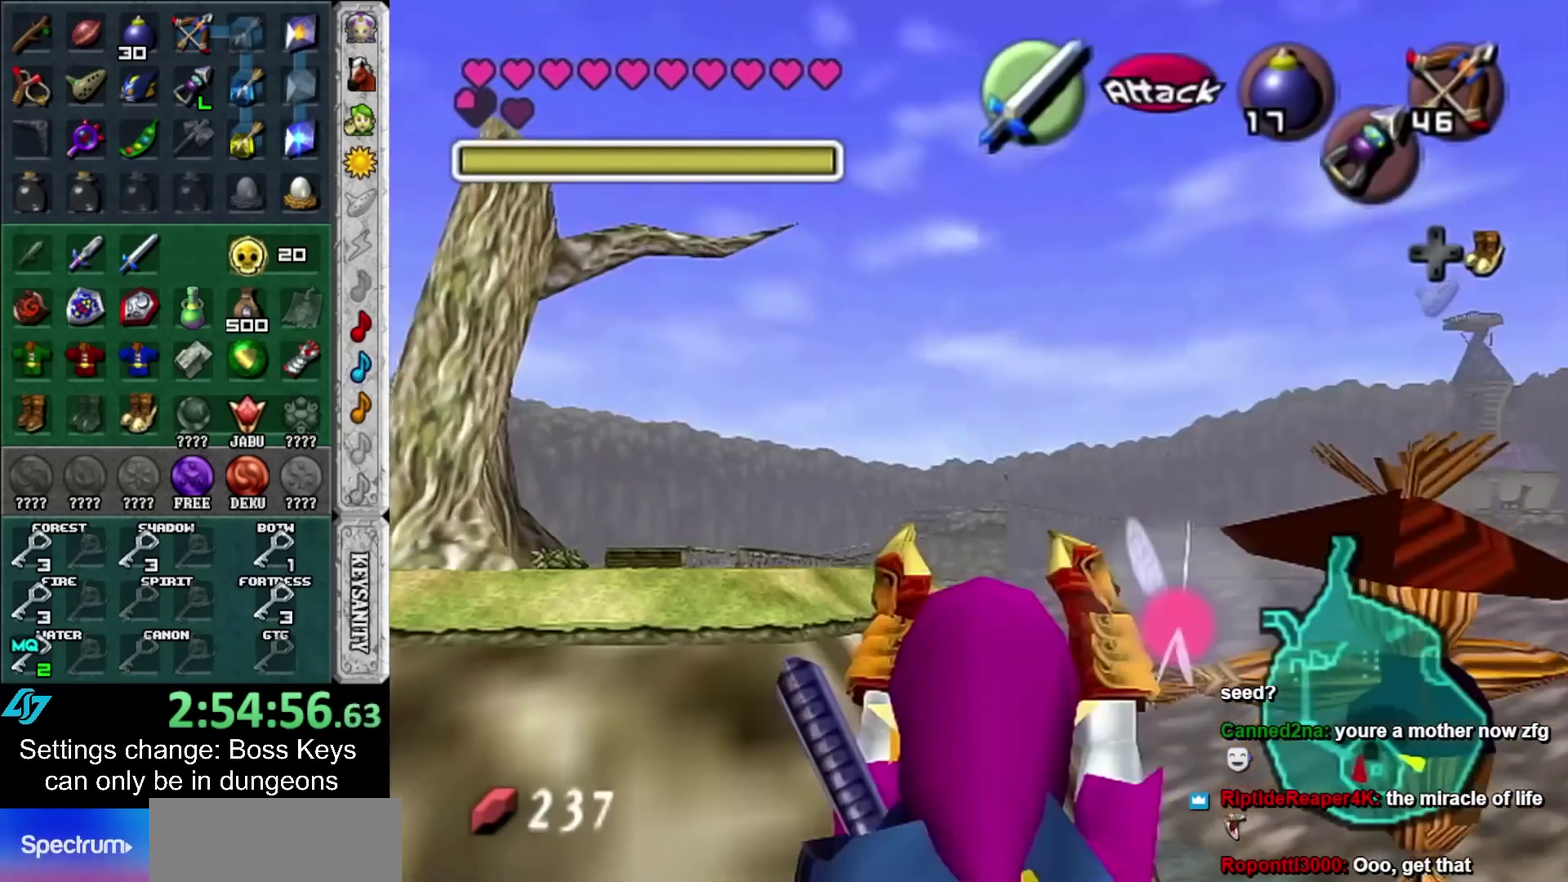
{"buttons": [], "left_stick": "center", "events": [[150, "left_stick", "up-right"], [333, "left_stick", "up"], [450, "left_stick", "center"]]}
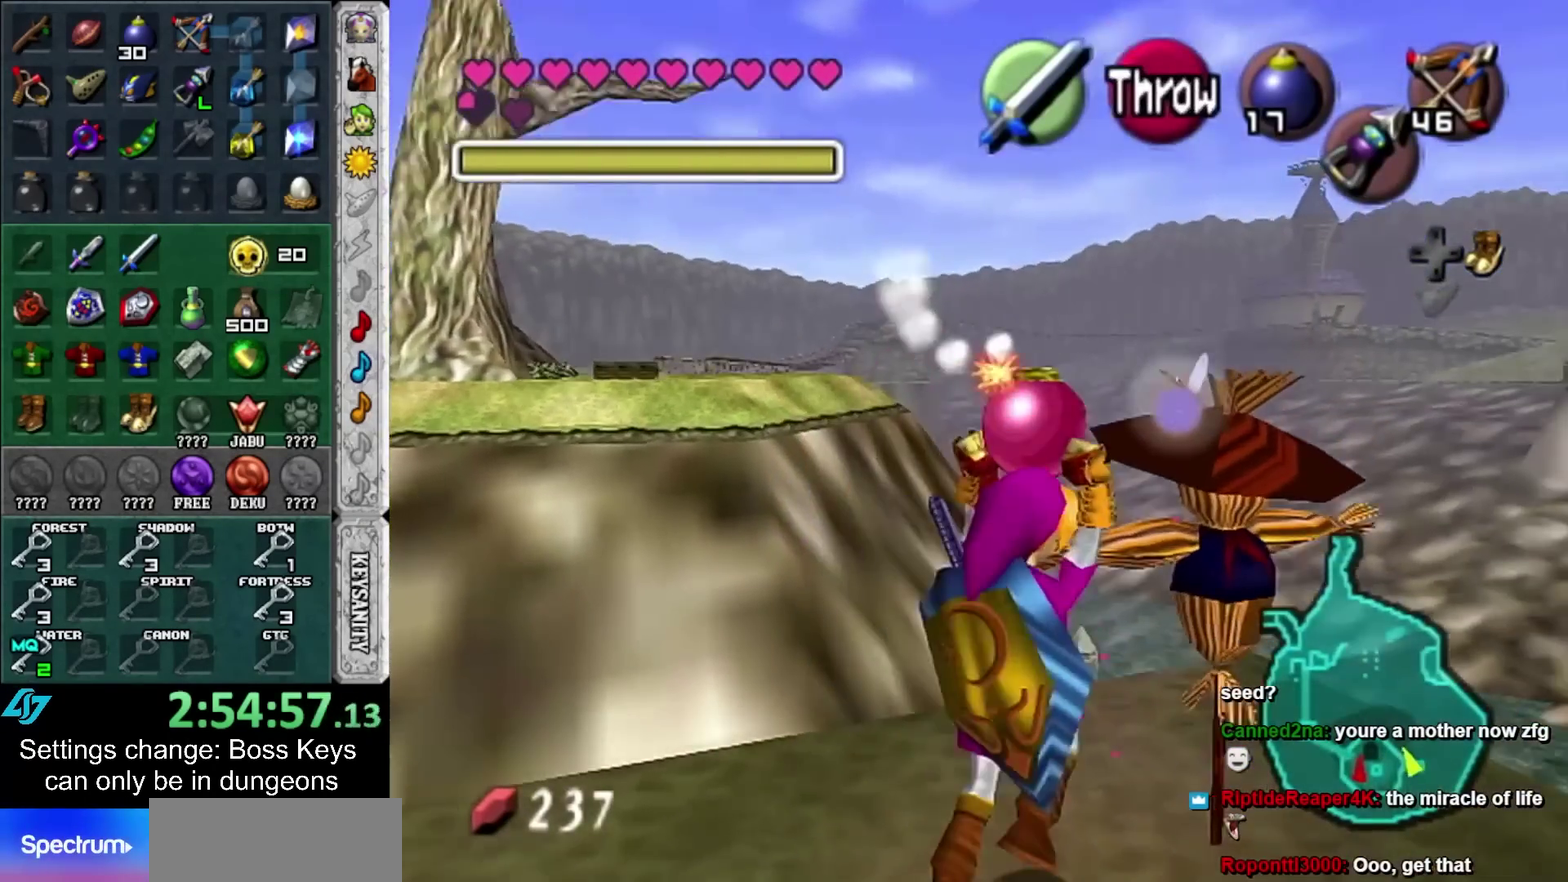
{"buttons": ["L1"], "left_stick": "center", "events": [[267, "left_stick", "down"], [350, "left_stick", "center"], [383, "L1", "down"]]}
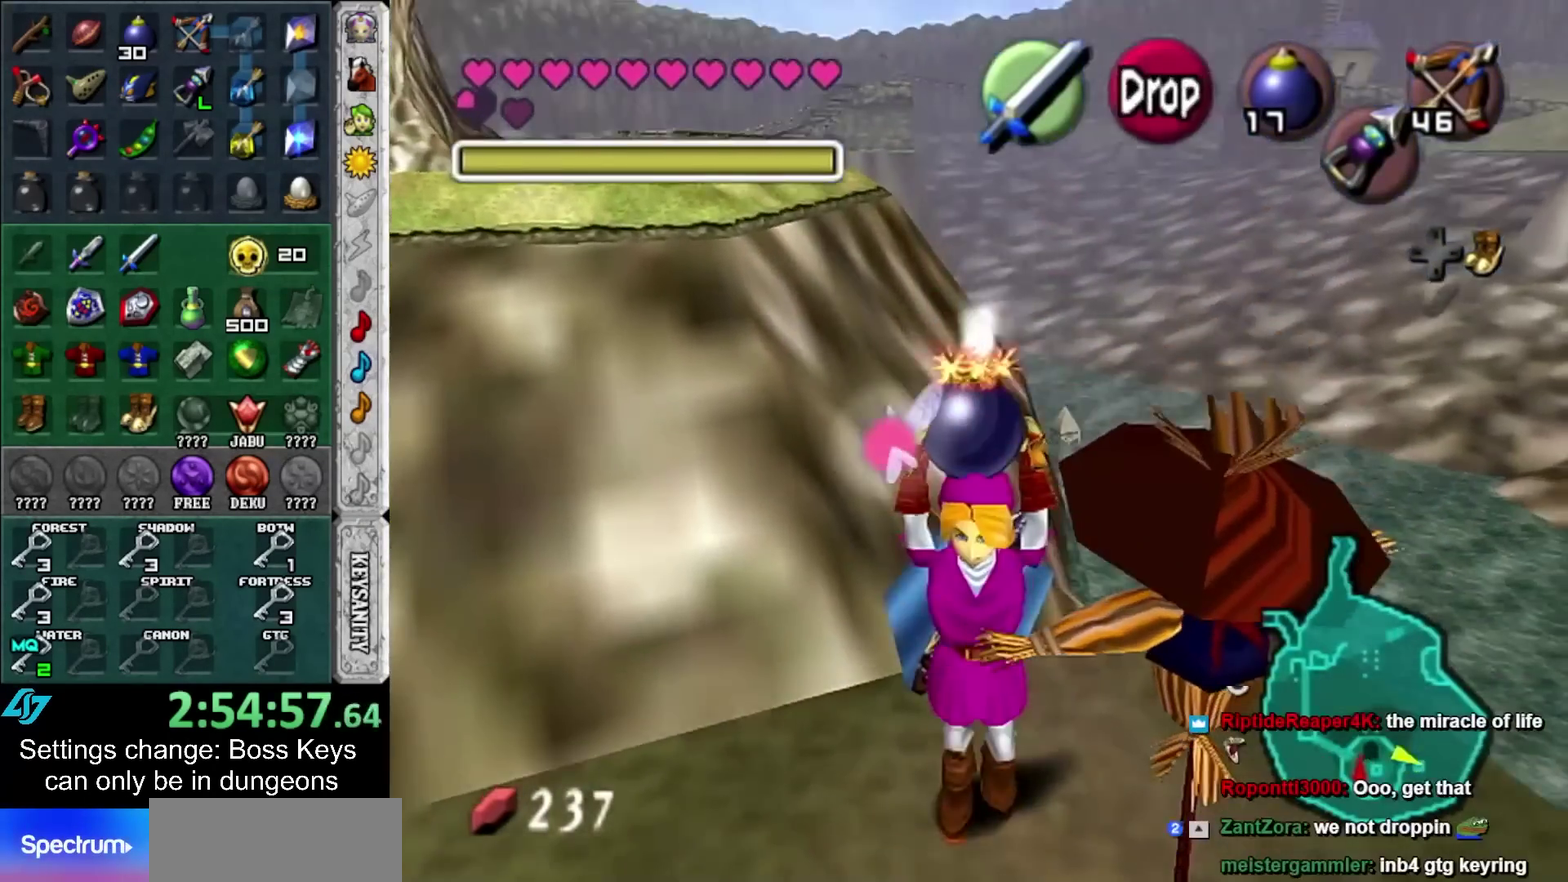
{"buttons": ["L1"], "left_stick": "up", "events": [[333, "left_stick", "up"]]}